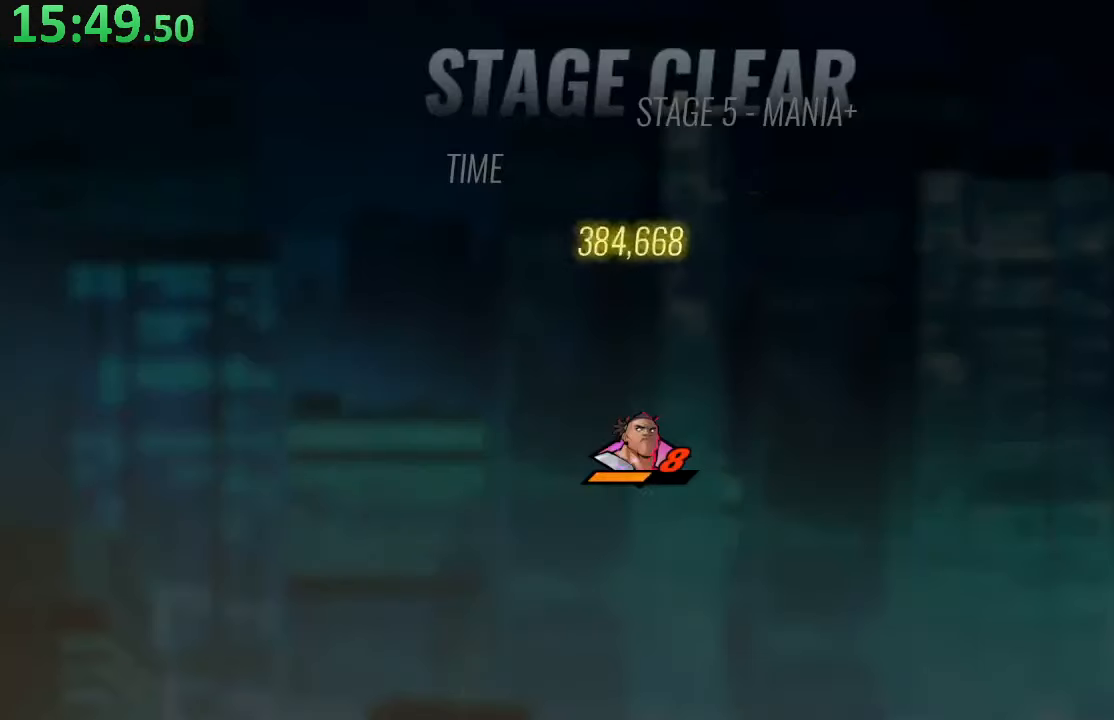
Gameplay with a controller (PlayStation layout); each line is a JSON object with the inputs held at the frame after it. "events" lists button and stick changes between this image and that frame as [ms after this image, input, new state], when the widget could be followed in between. Not read: L3 R3.
{"buttons": [], "left_stick": "center", "right_stick": "center", "events": [[66, "CROSS", "down"], [233, "CROSS", "up"], [350, "CROSS", "down"], [450, "CROSS", "up"]]}
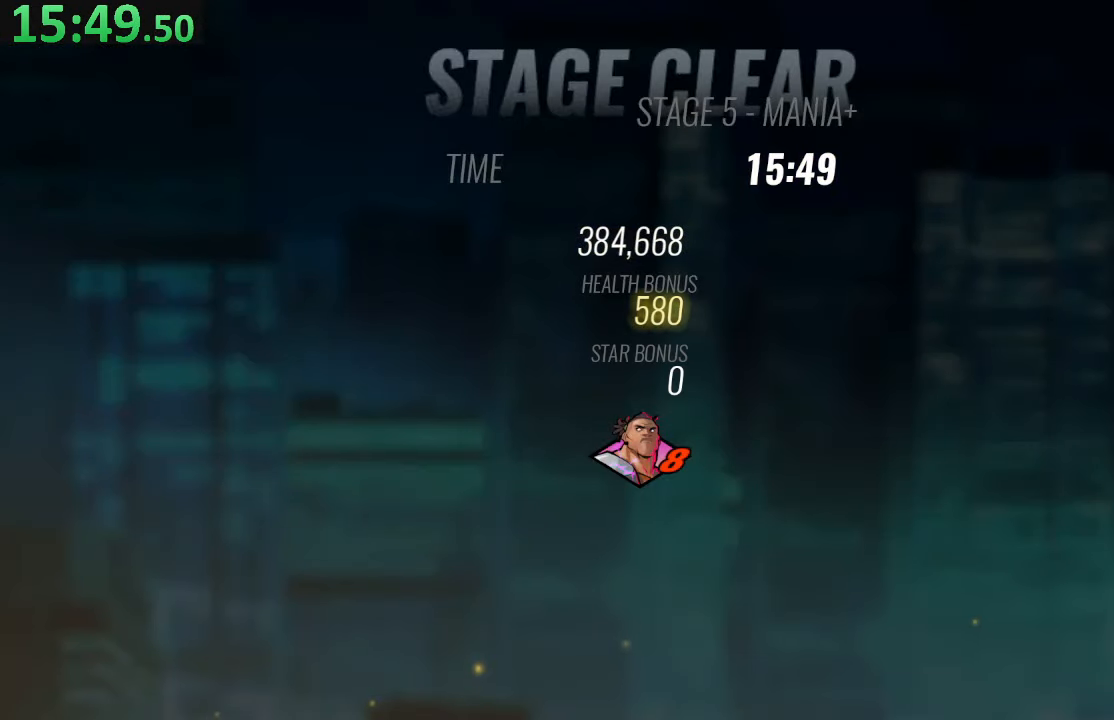
{"buttons": [], "left_stick": "center", "right_stick": "center", "events": [[83, "CROSS", "down"], [233, "CROSS", "up"], [333, "CROSS", "down"], [450, "CROSS", "up"]]}
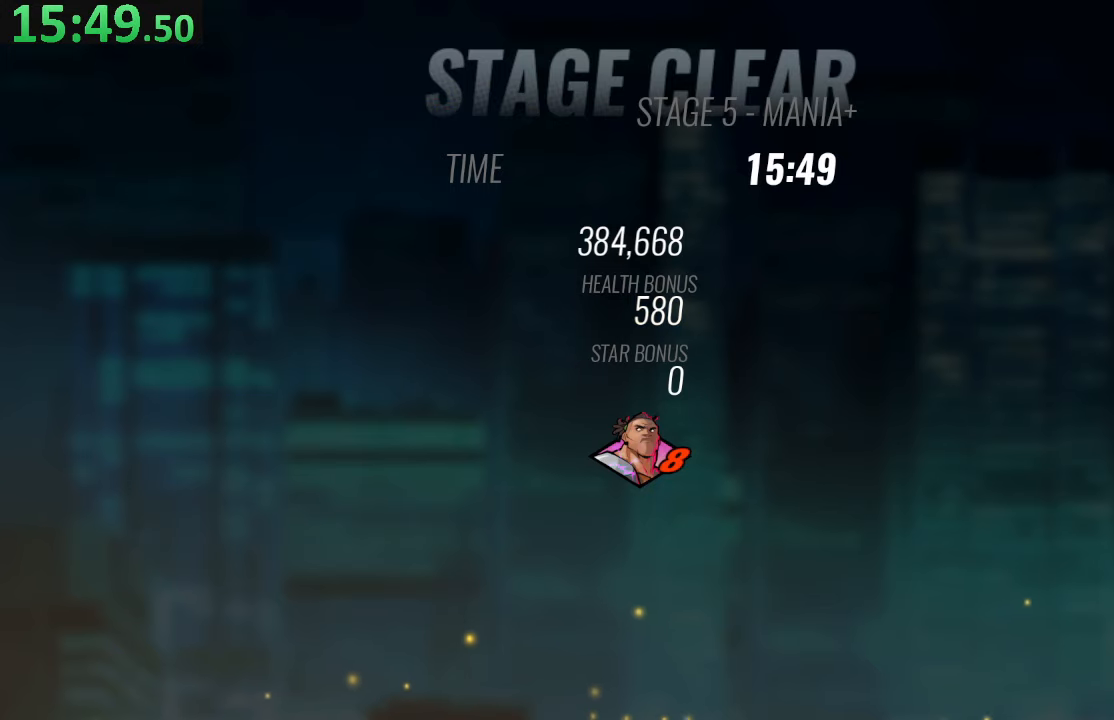
{"buttons": ["CROSS"], "left_stick": "center", "right_stick": "center", "events": [[50, "CROSS", "down"], [183, "CROSS", "up"], [283, "CROSS", "down"], [417, "CROSS", "up"], [500, "CROSS", "down"]]}
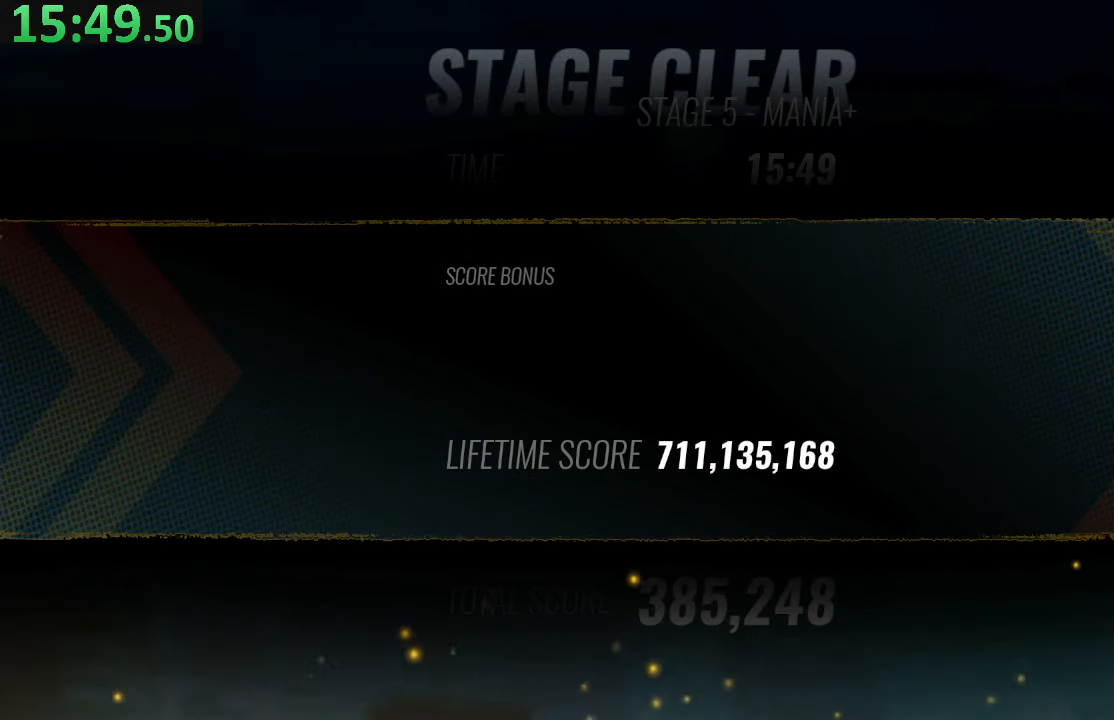
{"buttons": ["CROSS"], "left_stick": "center", "right_stick": "center", "events": [[167, "CROSS", "up"], [233, "CROSS", "down"], [383, "CROSS", "up"], [500, "CROSS", "down"]]}
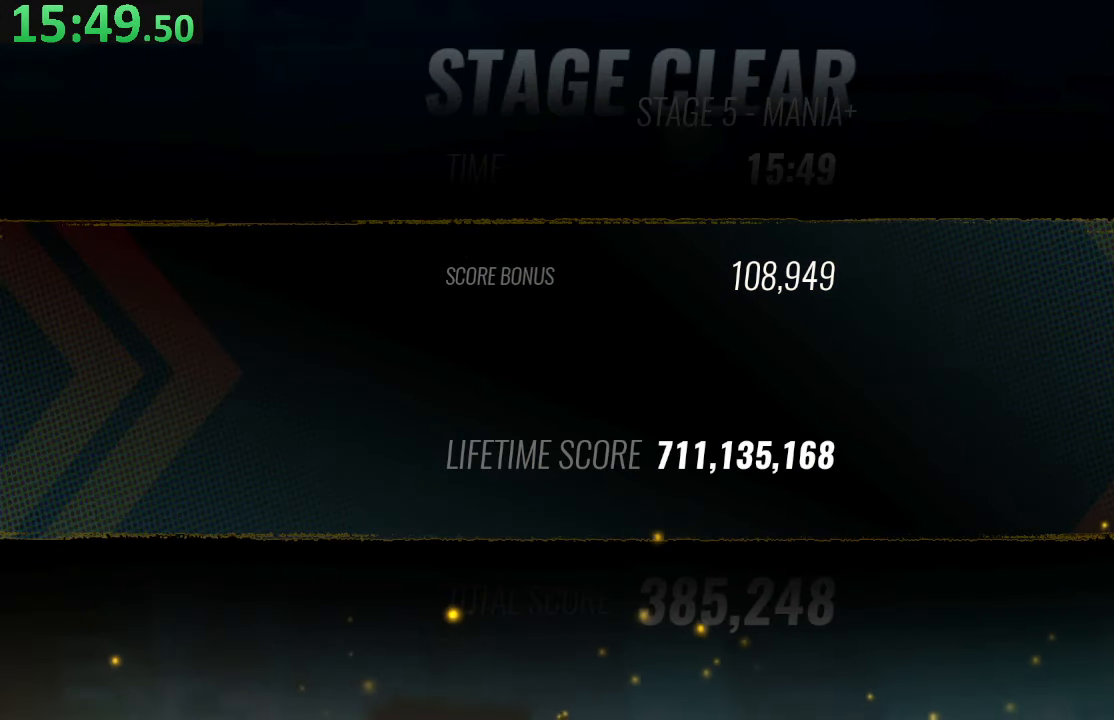
{"buttons": ["CROSS"], "left_stick": "center", "right_stick": "center", "events": [[133, "CROSS", "up"], [250, "CROSS", "down"], [383, "CROSS", "up"], [500, "CROSS", "down"]]}
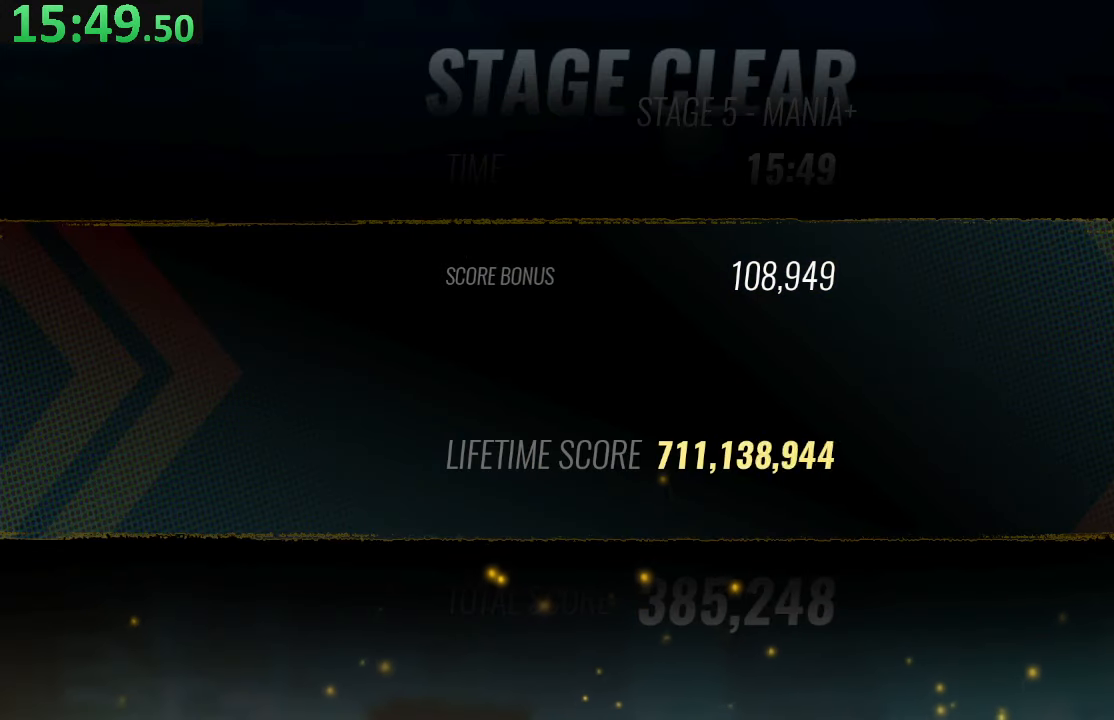
{"buttons": [], "left_stick": "center", "right_stick": "center", "events": [[117, "CROSS", "up"], [200, "CROSS", "down"], [333, "CROSS", "up"], [383, "CROSS", "down"], [500, "CROSS", "up"]]}
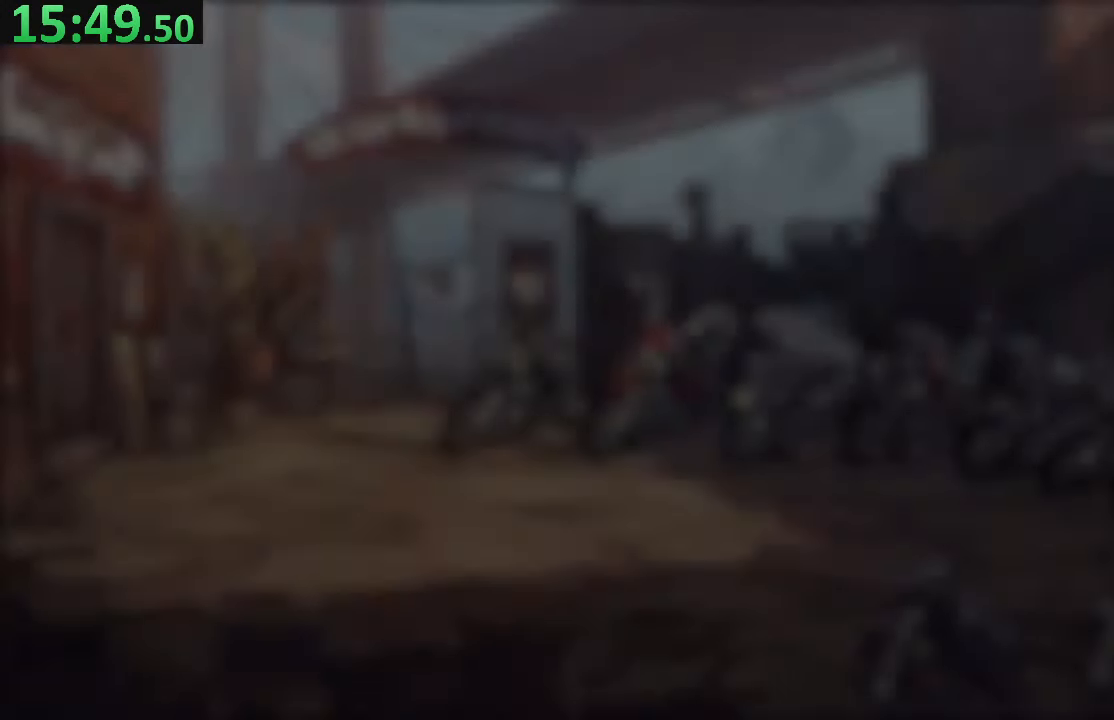
{"buttons": [], "left_stick": "center", "right_stick": "center", "events": [[67, "TRIANGLE", "down"], [300, "TRIANGLE", "up"]]}